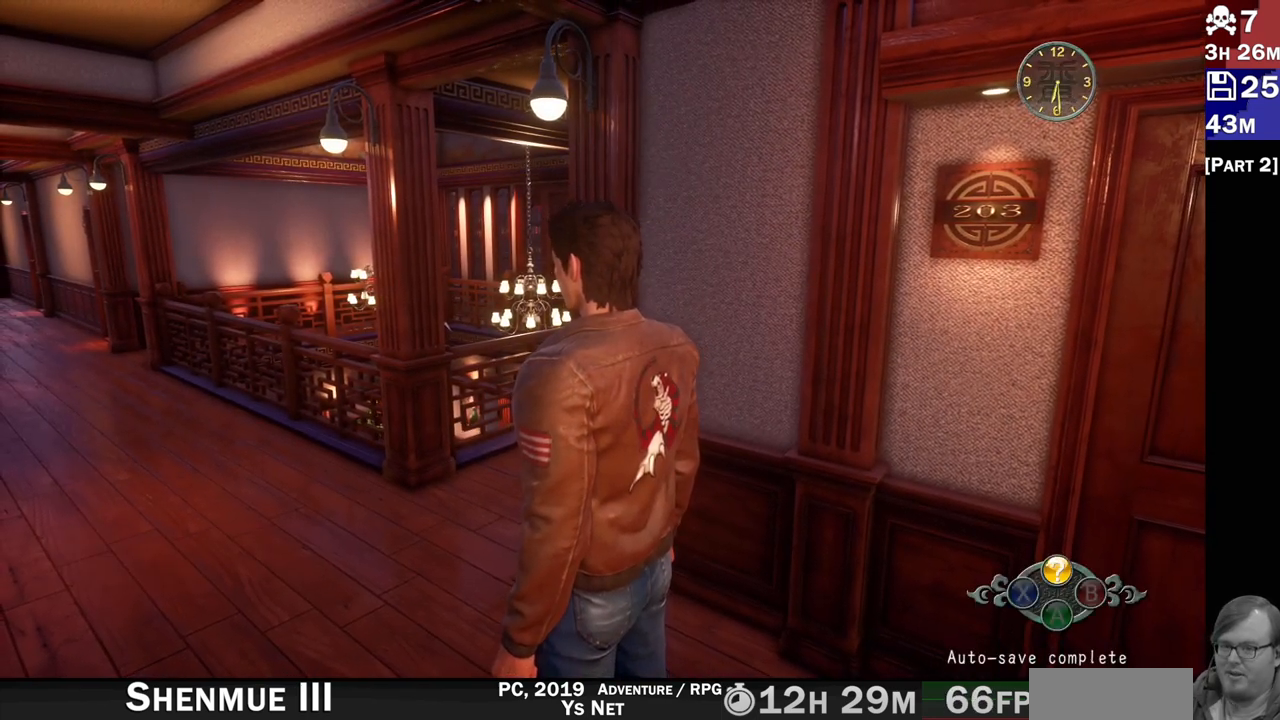
Gameplay with a controller (PlayStation layout); each line is a JSON object with the inputs held at the frame after it (dt_ms = milliseconds from this image to that frame). "events" lists button and stick changes between this image and that frame as [ms after this image, input, new state], when the widget could be followed in between.
{"dt_ms": 500, "buttons": [], "left_stick": "center", "right_stick": "left", "events": [[117, "right_stick", "left"]]}
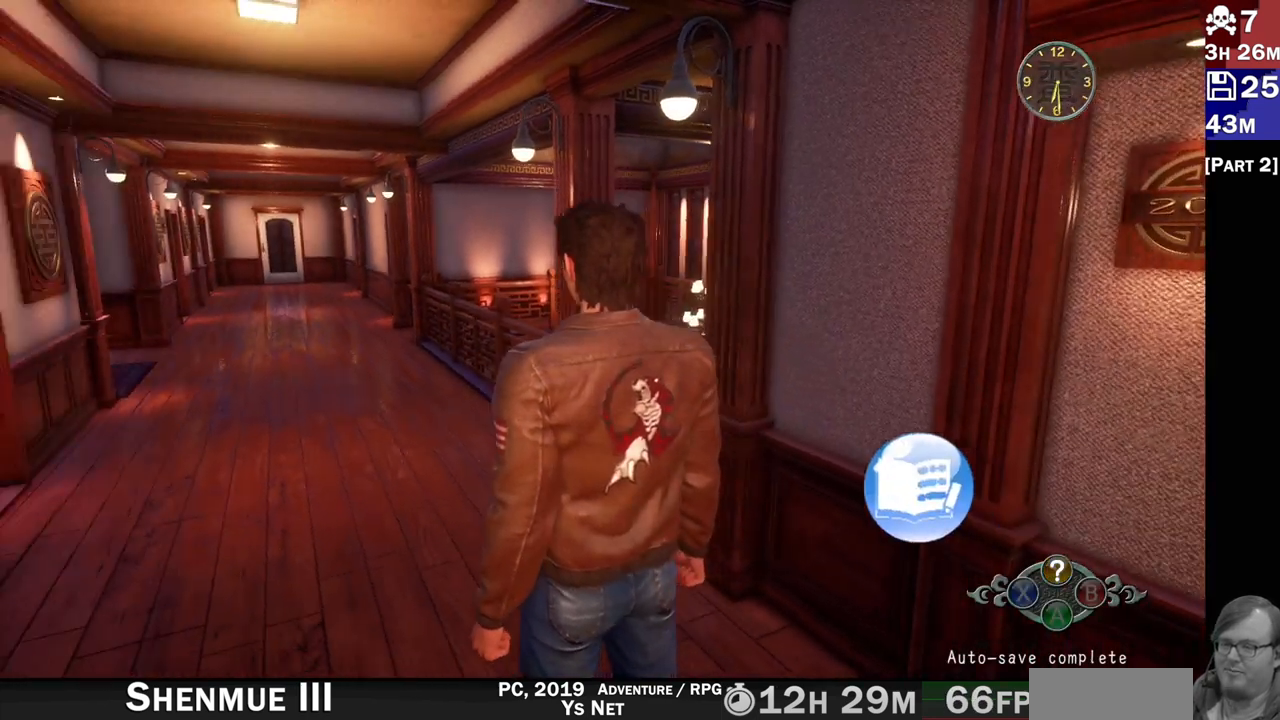
{"dt_ms": 500, "buttons": [], "left_stick": "up", "right_stick": "up-left"}
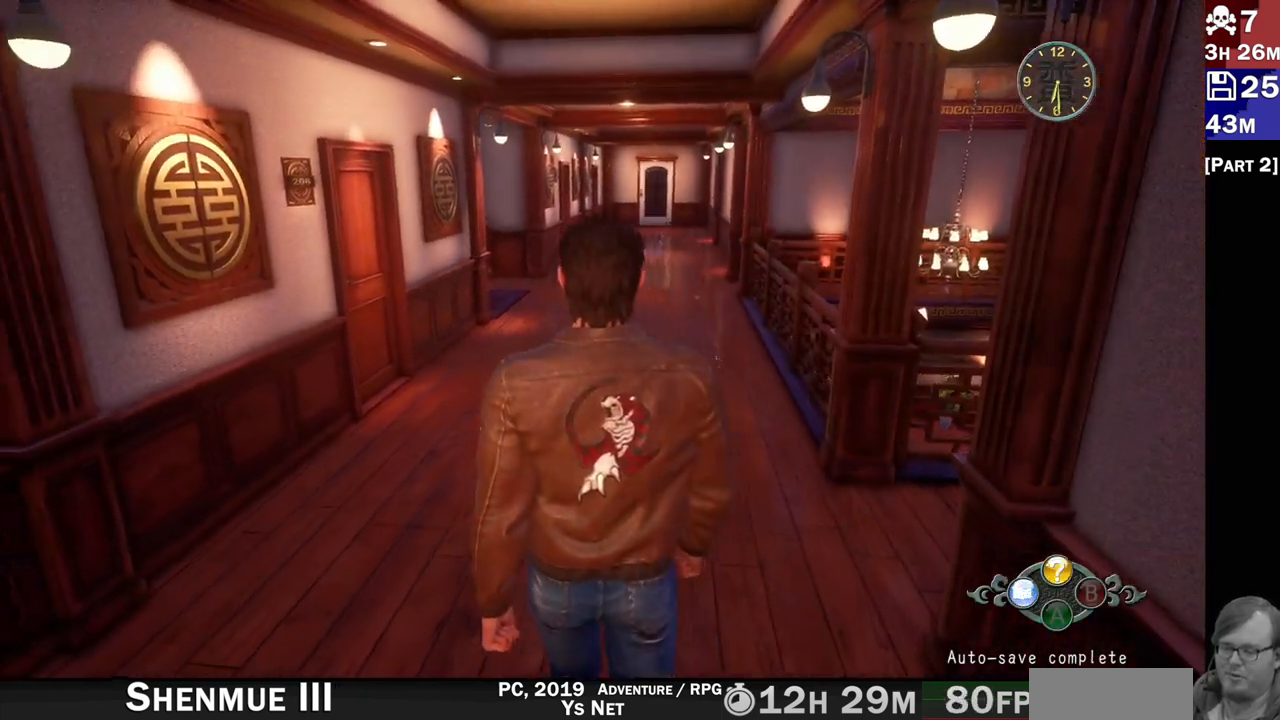
{"dt_ms": 500, "buttons": [], "left_stick": "up", "right_stick": "left", "events": [[67, "right_stick", "center"], [467, "right_stick", "left"]]}
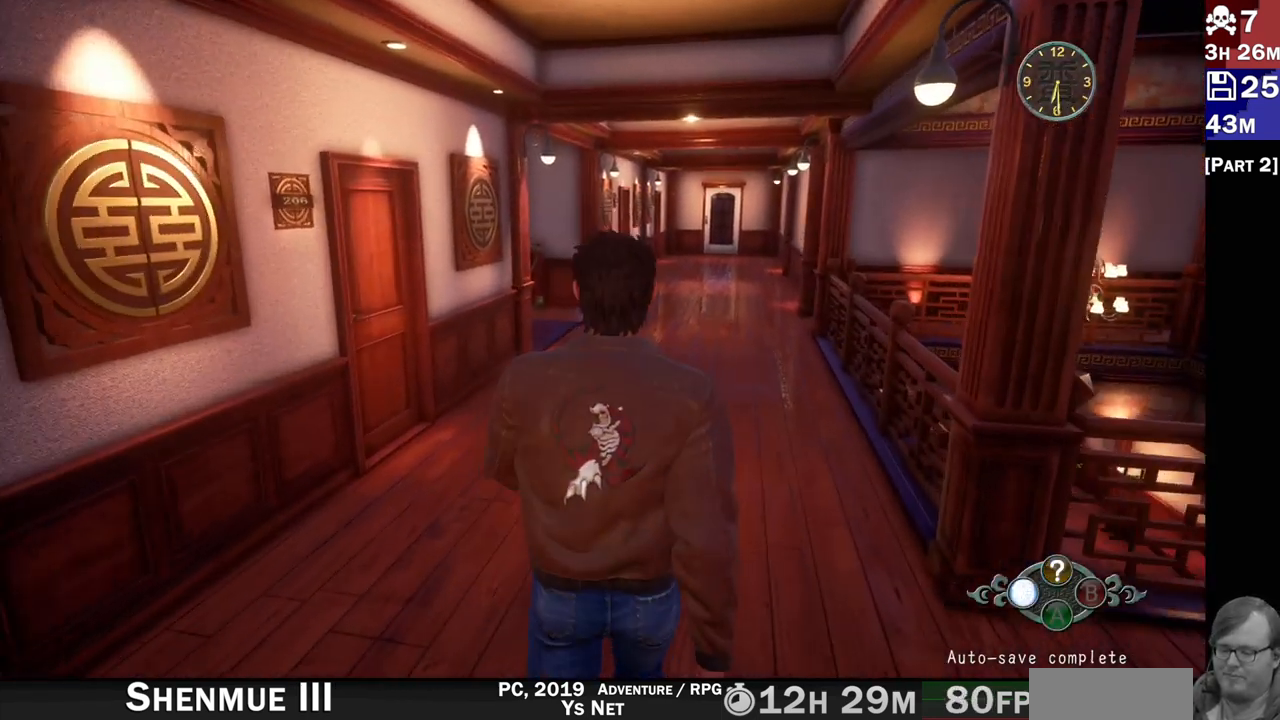
{"dt_ms": 500, "buttons": [], "left_stick": "up", "right_stick": "center", "events": [[200, "right_stick", "center"], [250, "right_stick", "down-right"], [417, "right_stick", "center"]]}
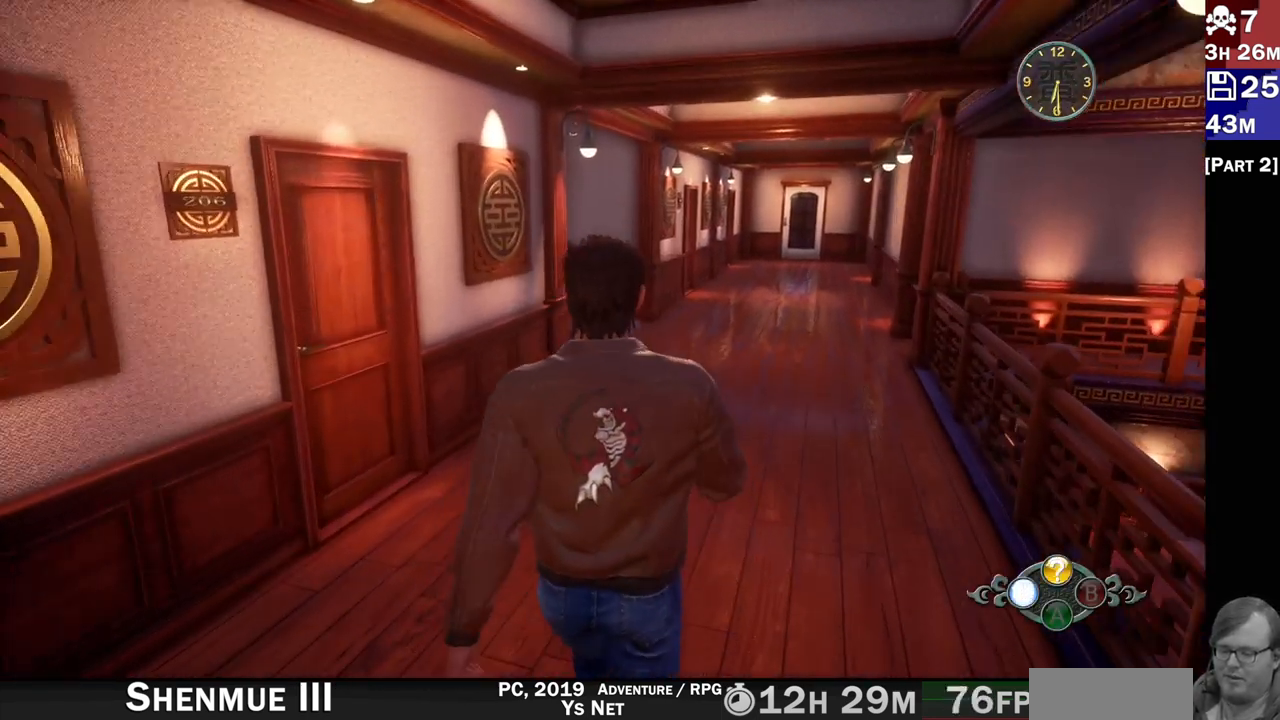
{"dt_ms": 500, "buttons": [], "left_stick": "up-right", "right_stick": "center", "events": [[383, "right_stick", "down-left"], [433, "left_stick", "up-right"], [500, "right_stick", "center"]]}
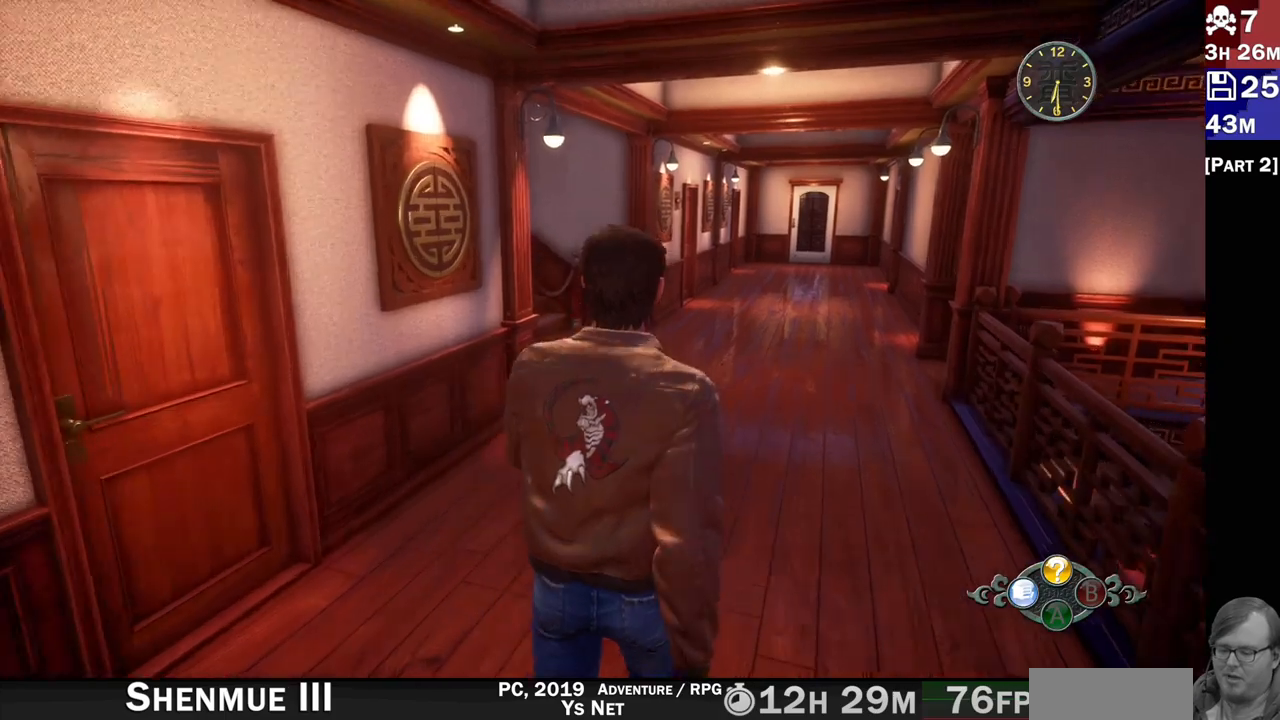
{"dt_ms": 500, "buttons": [], "left_stick": "up-right", "right_stick": "center", "events": [[267, "right_stick", "down-left"], [500, "right_stick", "center"]]}
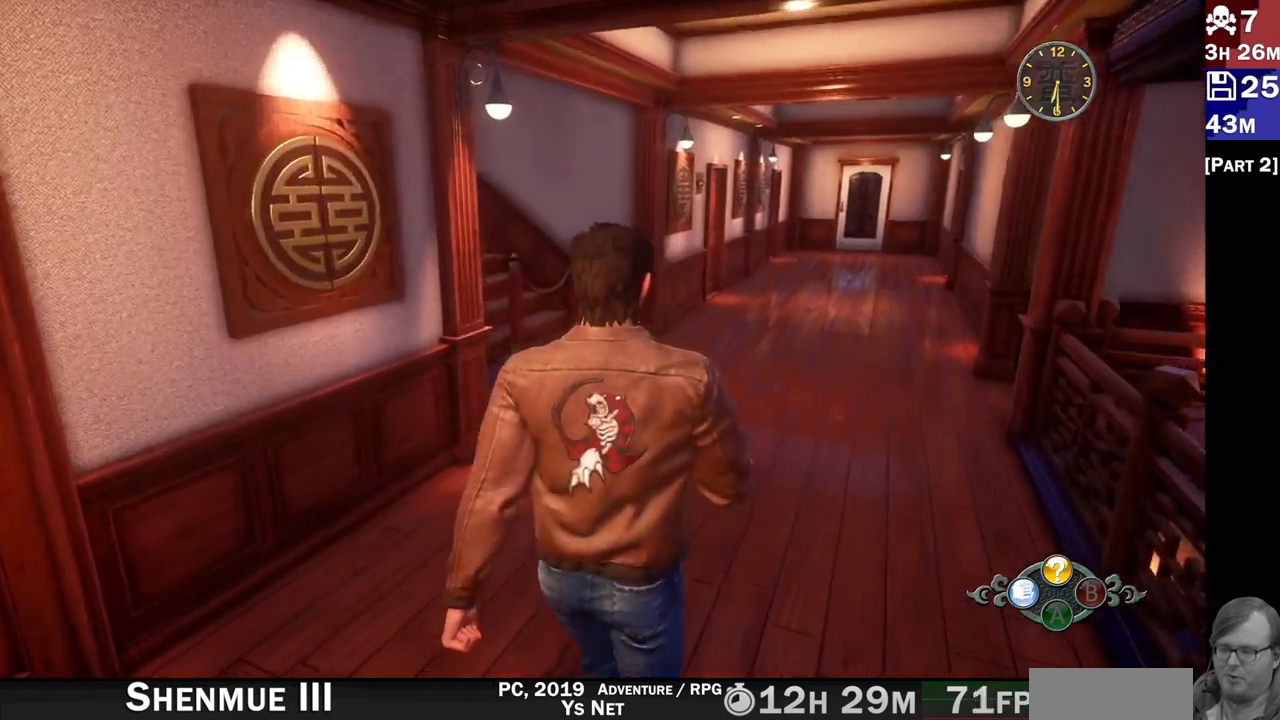
{"dt_ms": 1000, "buttons": ["R2"], "left_stick": "up-left", "right_stick": "down-left"}
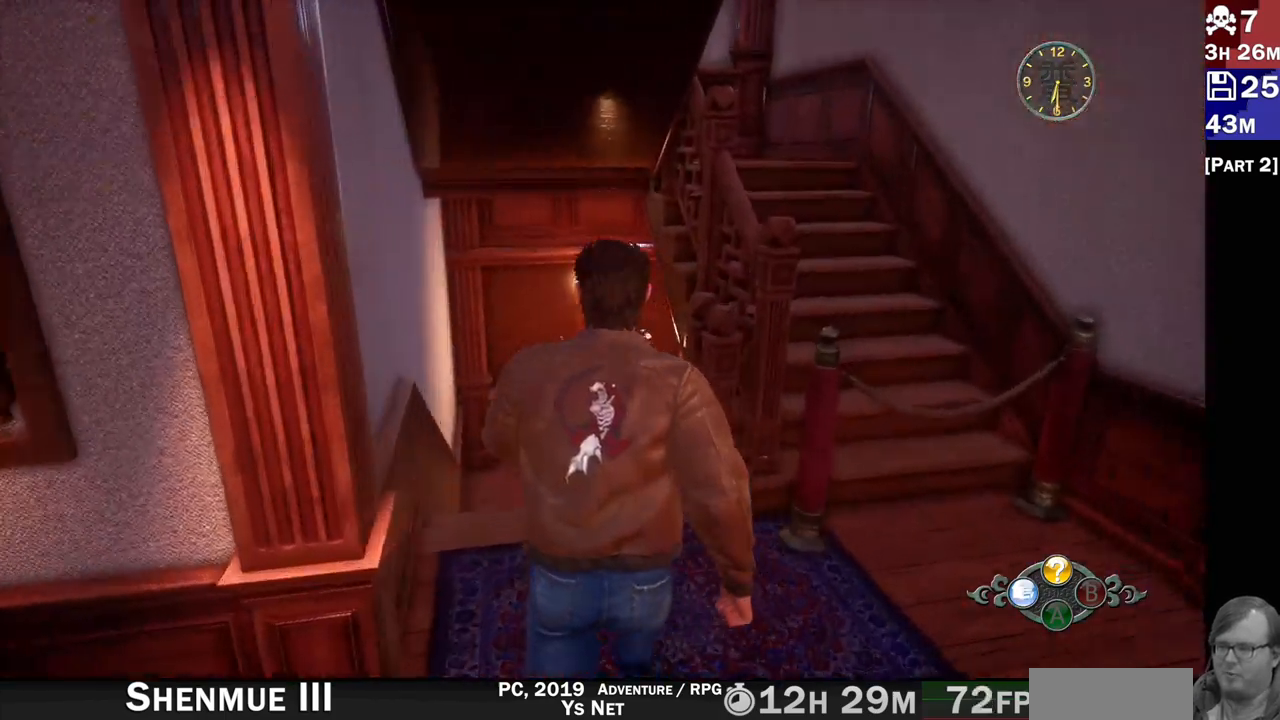
{"dt_ms": 500, "buttons": ["R2"], "left_stick": "up", "right_stick": "right"}
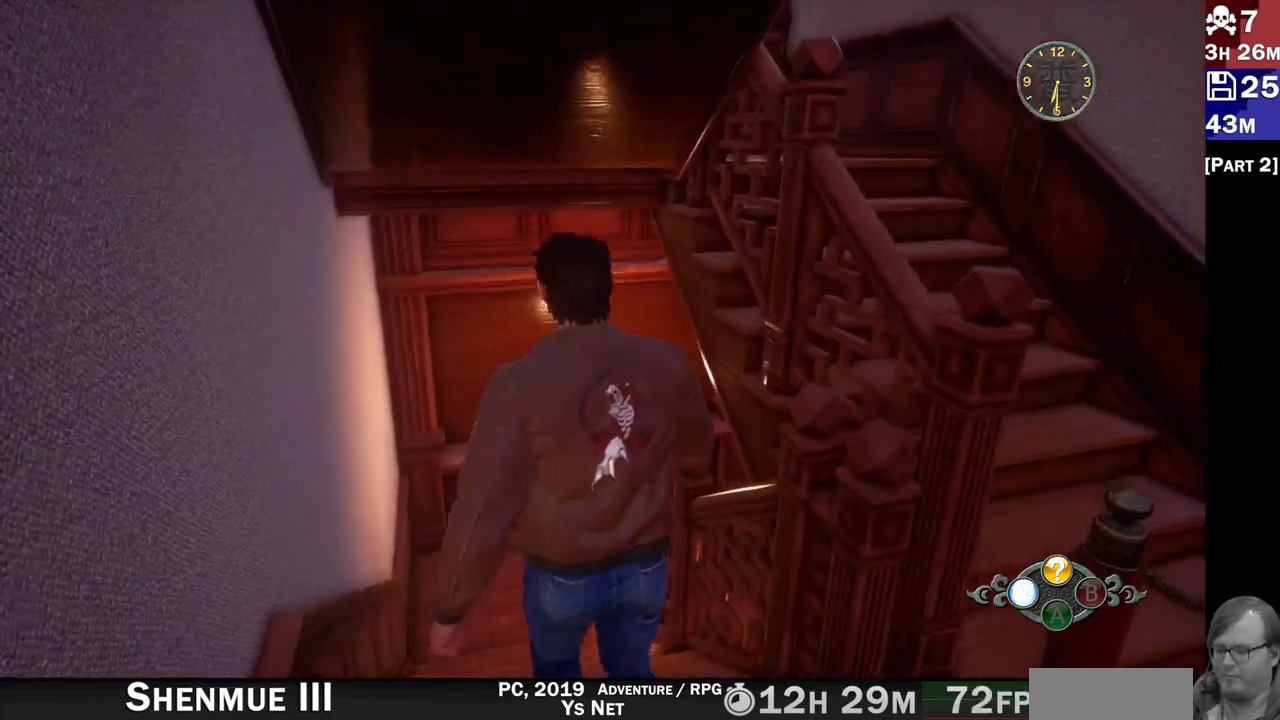
{"dt_ms": 500, "buttons": ["R2"], "left_stick": "up-left", "right_stick": "right"}
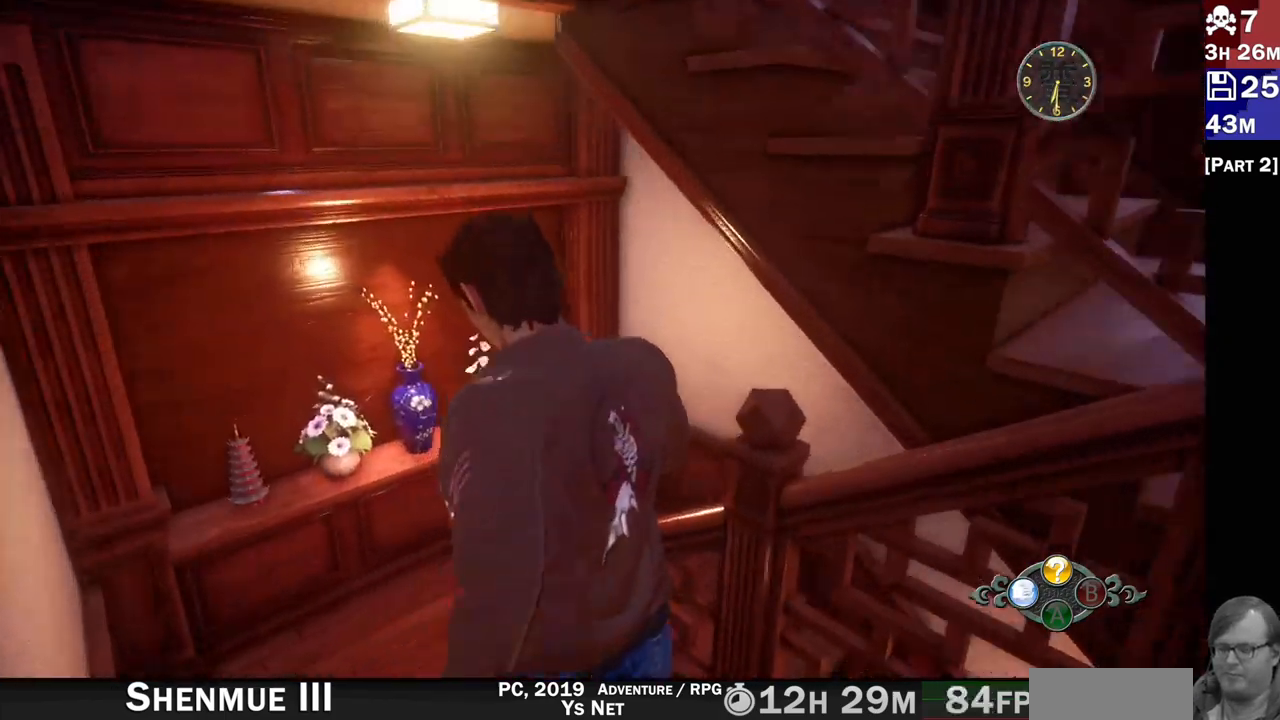
{"dt_ms": 500, "buttons": [], "left_stick": "up-left", "right_stick": "right"}
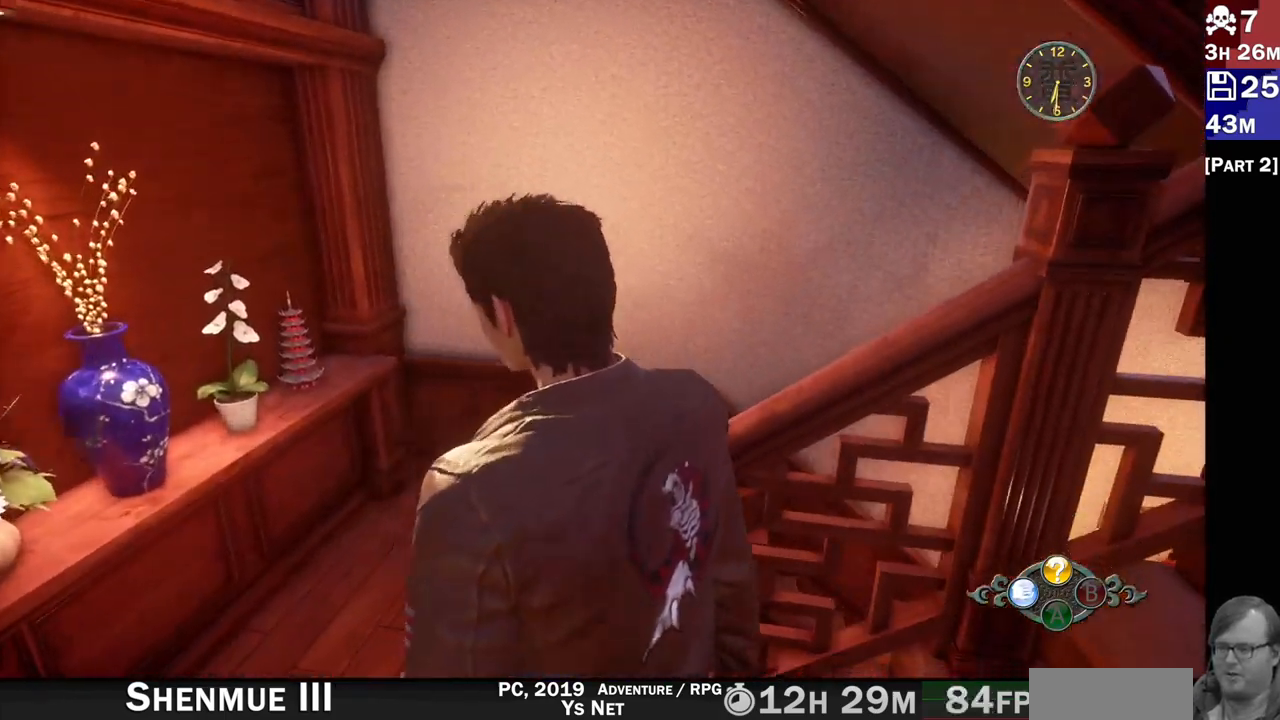
{"dt_ms": 500, "buttons": [], "left_stick": "center", "right_stick": "right"}
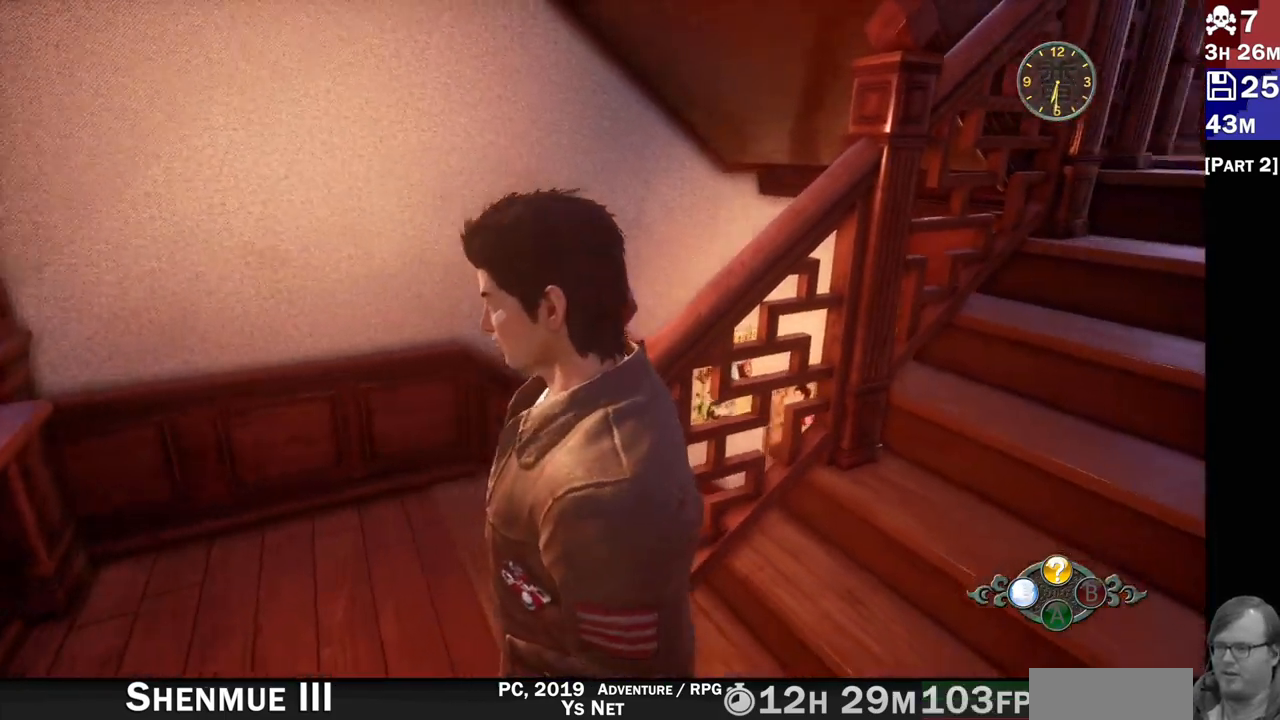
{"dt_ms": 500, "buttons": ["R2"], "left_stick": "left", "right_stick": "right", "events": [[133, "right_stick", "up-right"], [250, "R2", "down"], [433, "right_stick", "right"], [483, "left_stick", "left"]]}
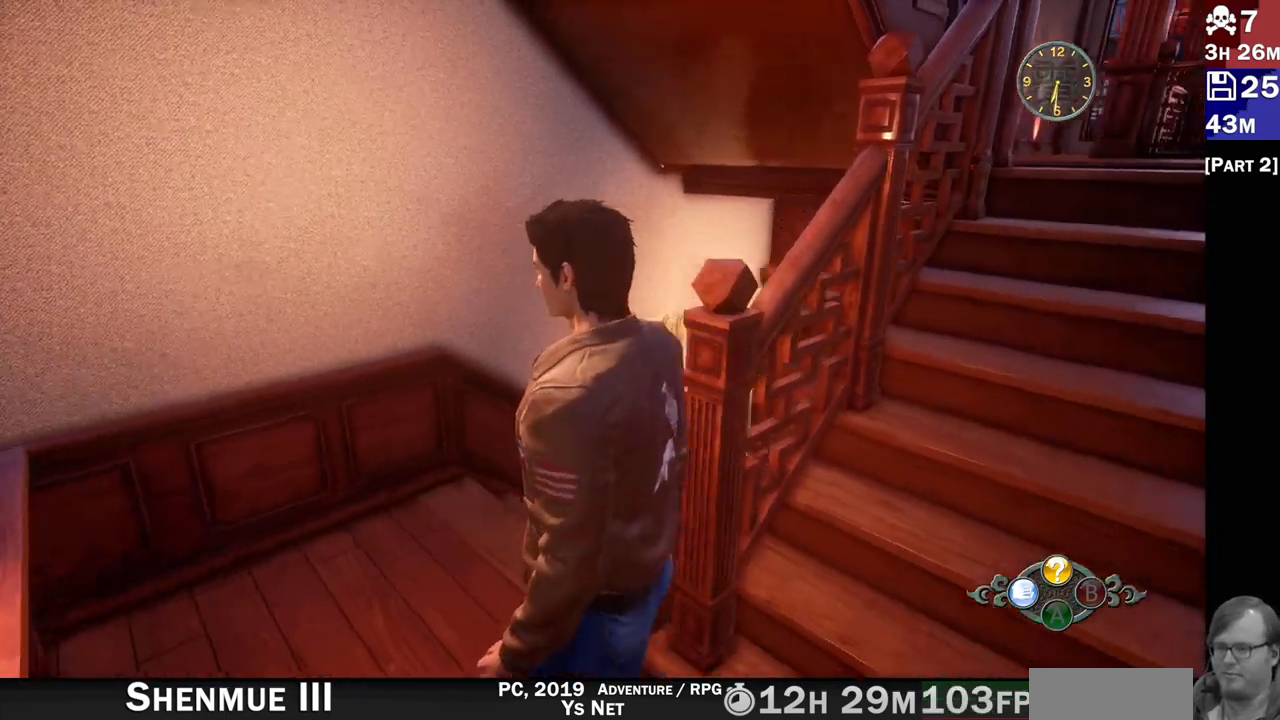
{"dt_ms": 1000, "buttons": ["R2"], "left_stick": "up", "right_stick": "center"}